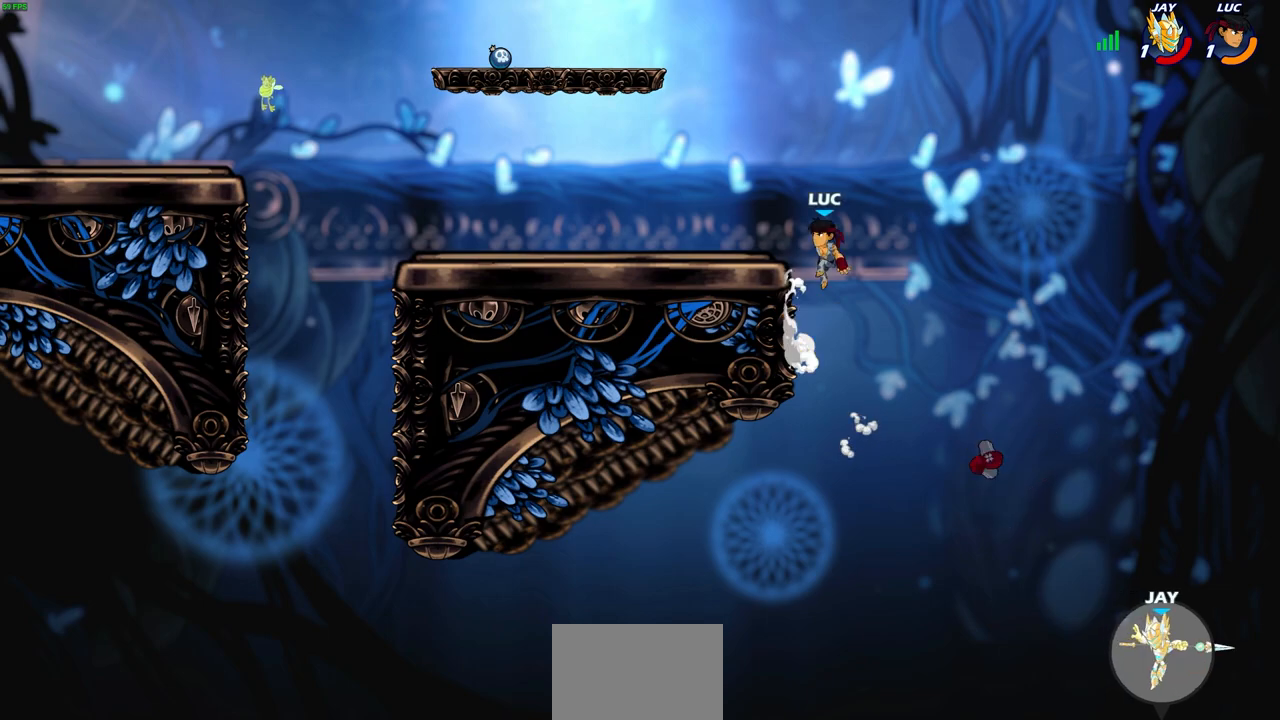
Gameplay with a controller (PlayStation layout); each line is a JSON object with the inputs held at the frame after it. "events" lists button and stick changes between this image and that frame as [ms after this image, input, new state], when the widget could be followed in between. Not read: L3 R3.
{"buttons": [], "left_stick": "left", "right_stick": "center", "events": []}
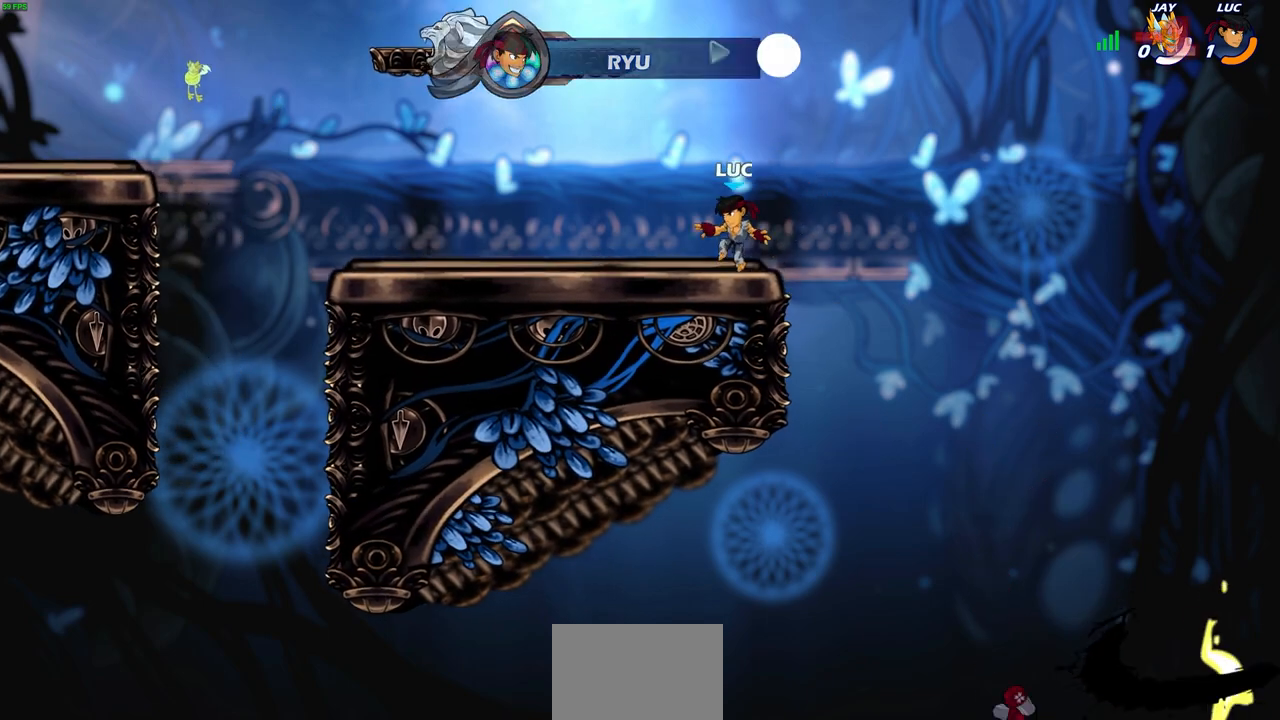
{"buttons": [], "left_stick": "center", "right_stick": "center", "events": [[217, "left_stick", "center"]]}
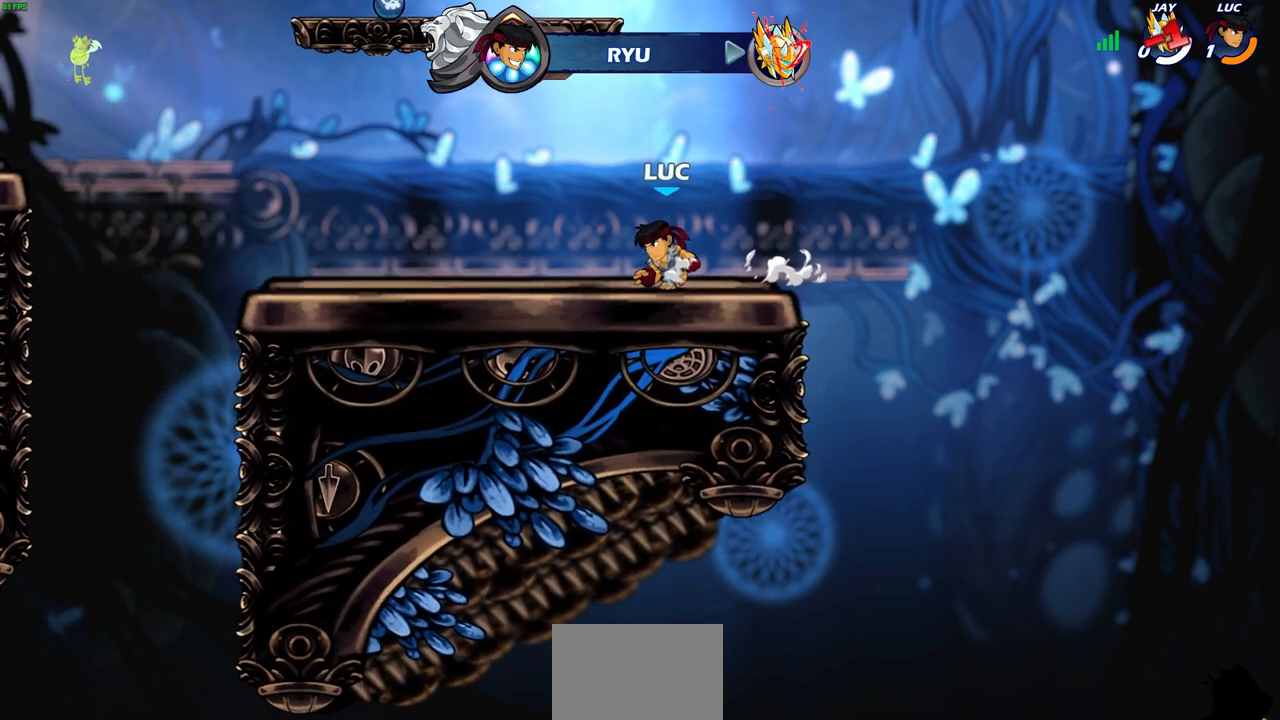
{"buttons": [], "left_stick": "center", "right_stick": "center", "events": []}
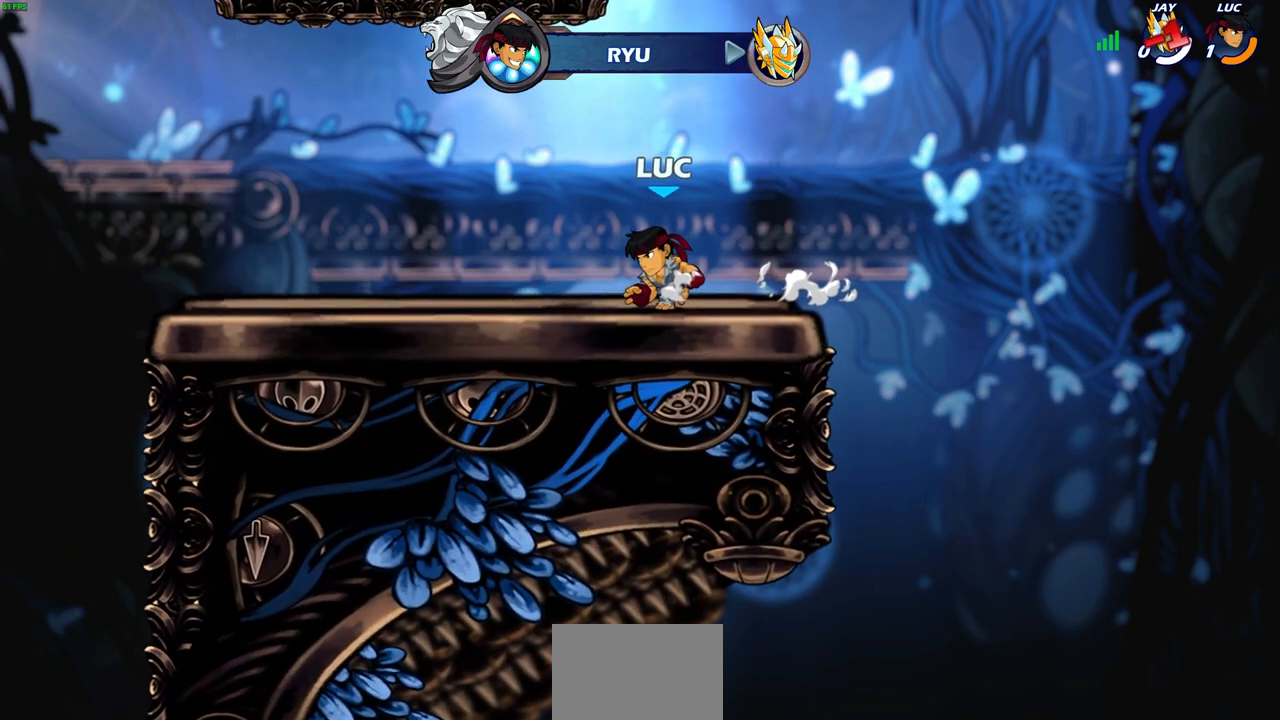
{"buttons": [], "left_stick": "center", "right_stick": "center", "events": []}
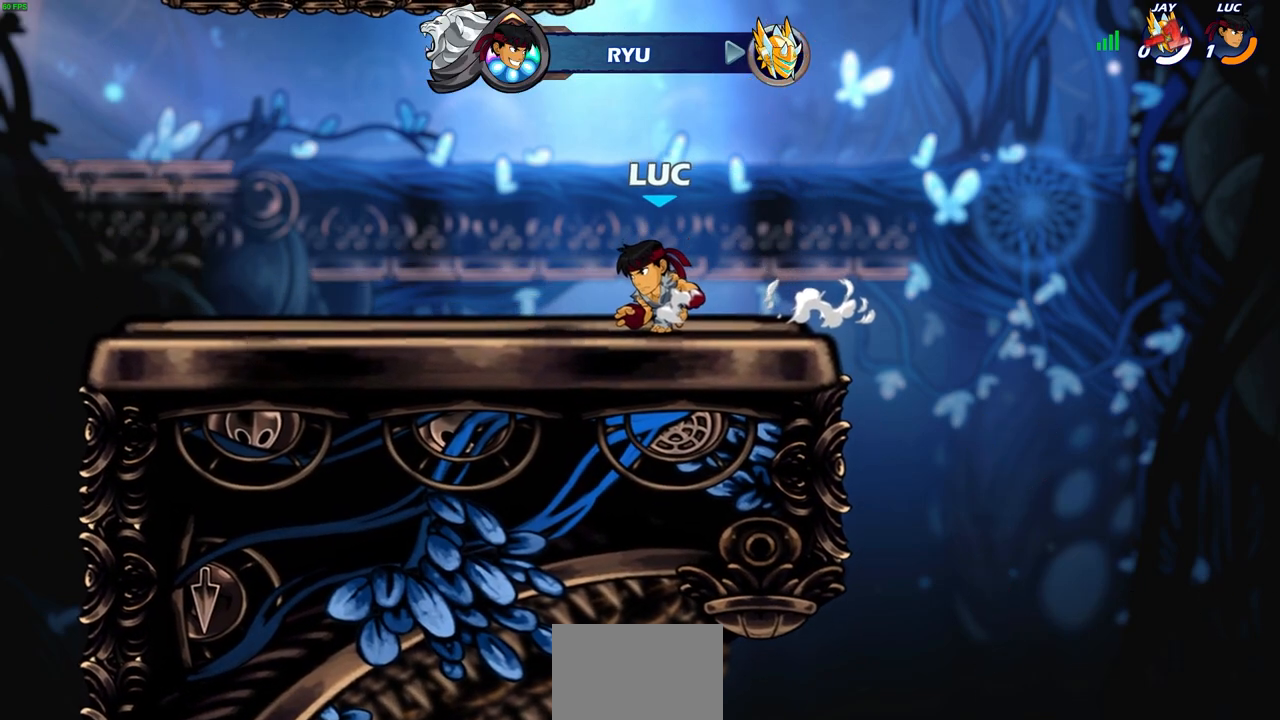
{"buttons": [], "left_stick": "center", "right_stick": "center", "events": []}
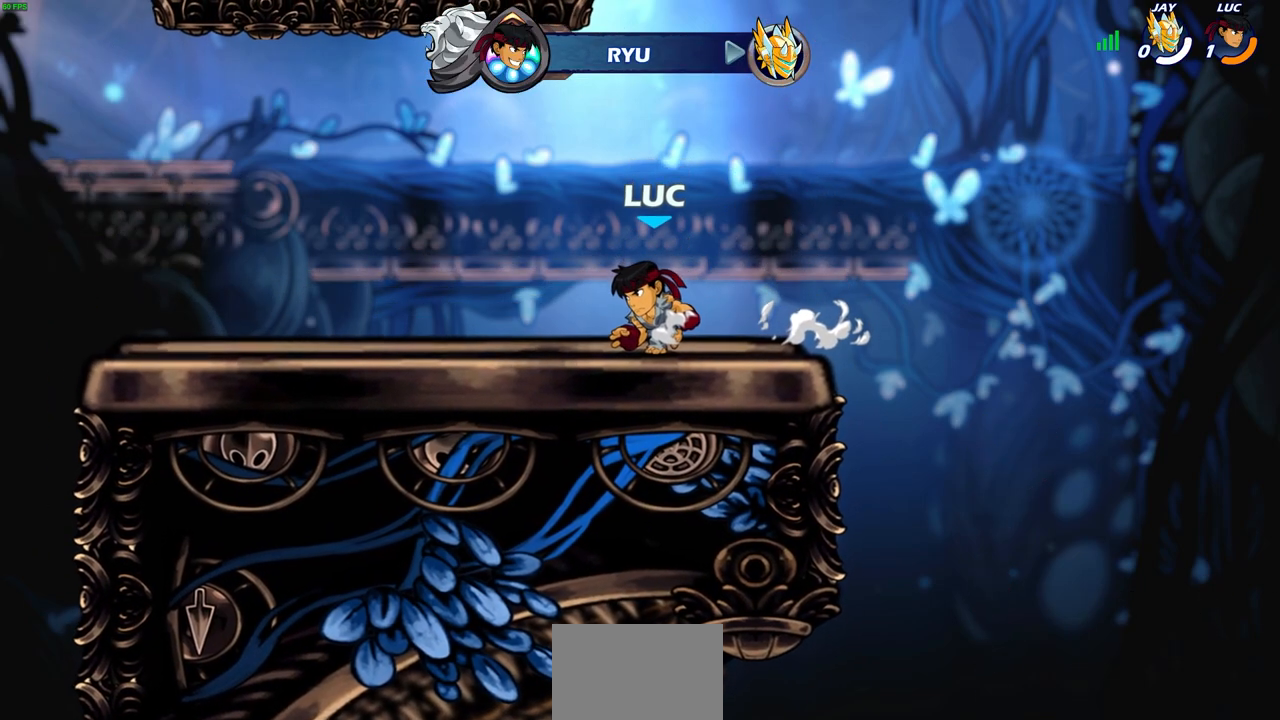
{"buttons": [], "left_stick": "center", "right_stick": "center", "events": []}
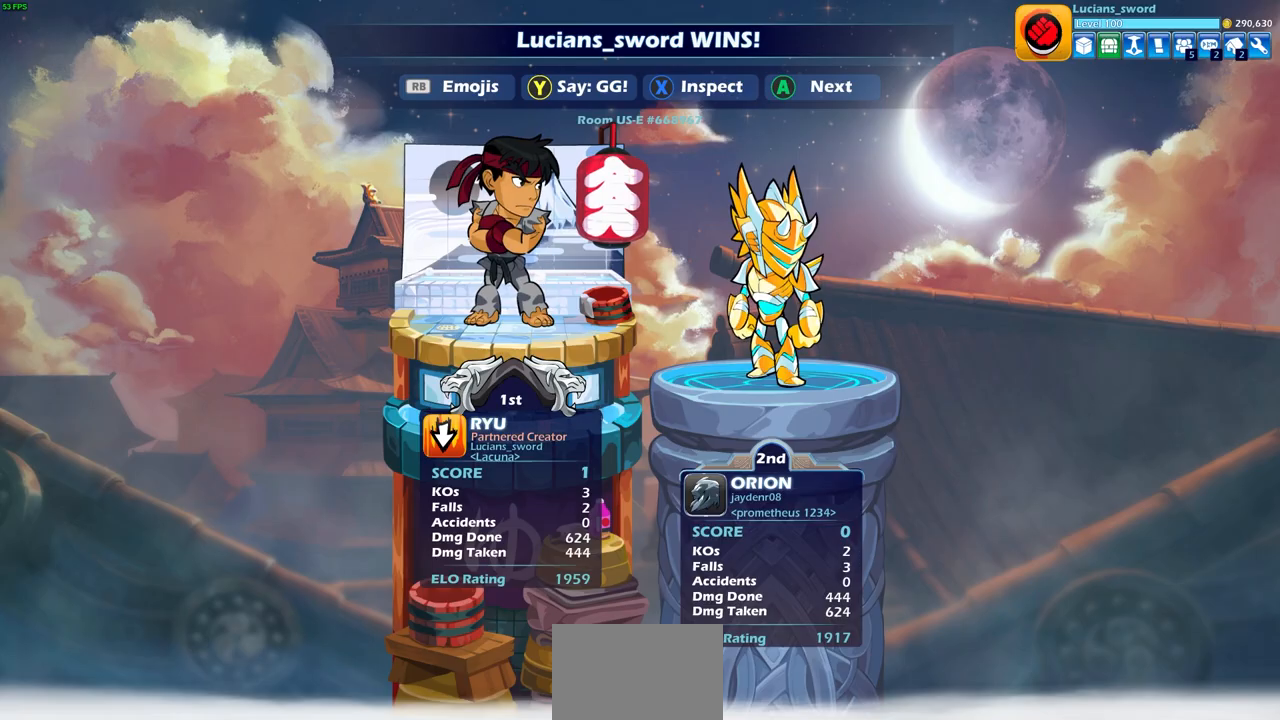
{"buttons": [], "left_stick": "center", "right_stick": "center", "events": []}
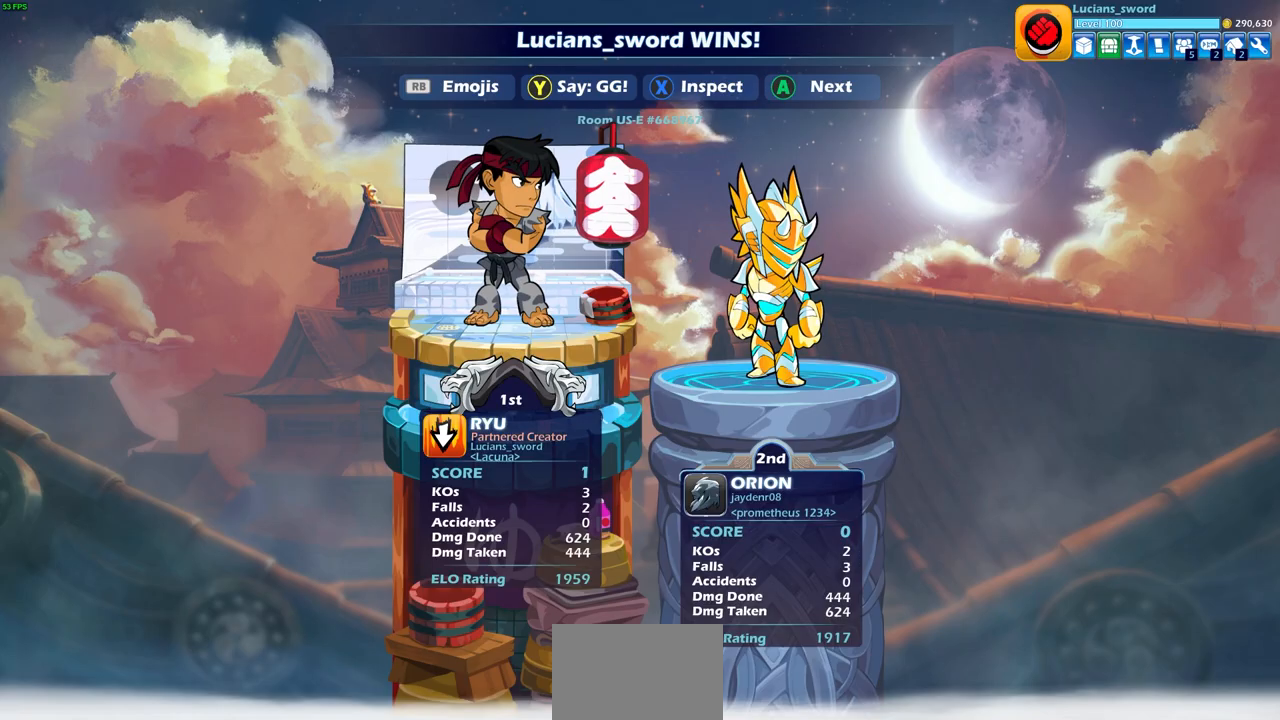
{"buttons": [], "left_stick": "center", "right_stick": "center", "events": []}
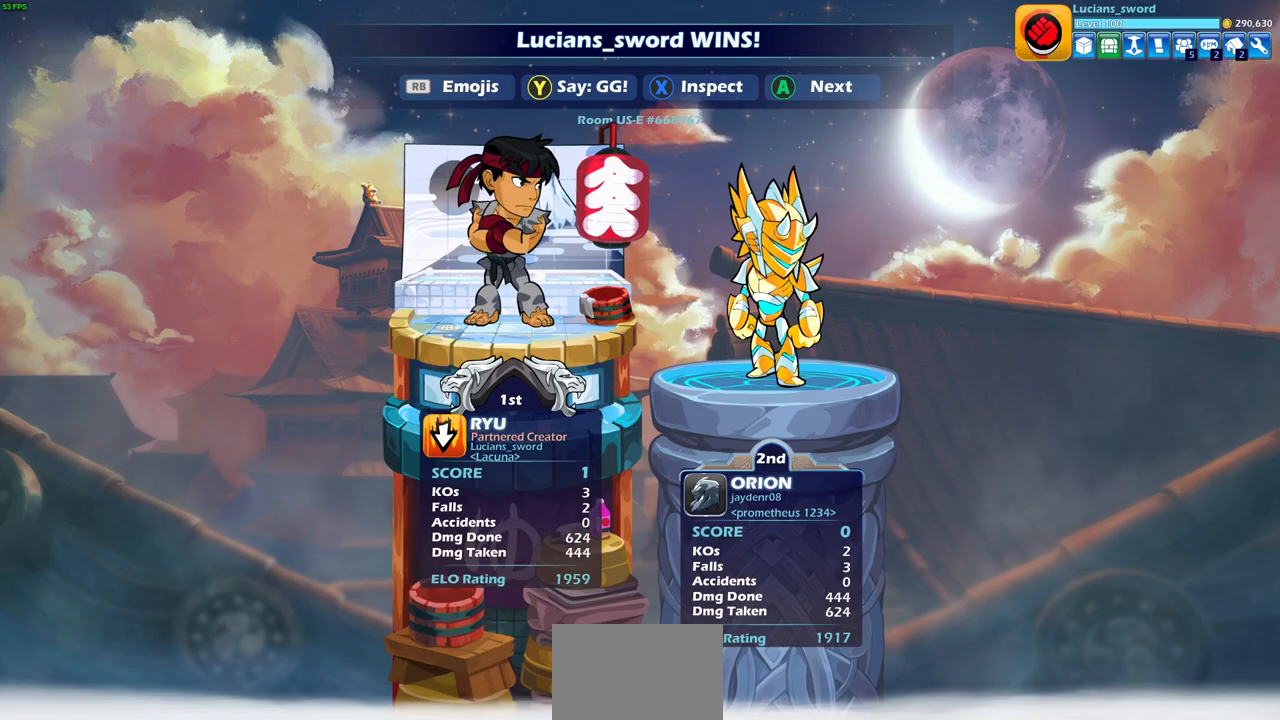
{"buttons": [], "left_stick": "center", "right_stick": "center", "events": []}
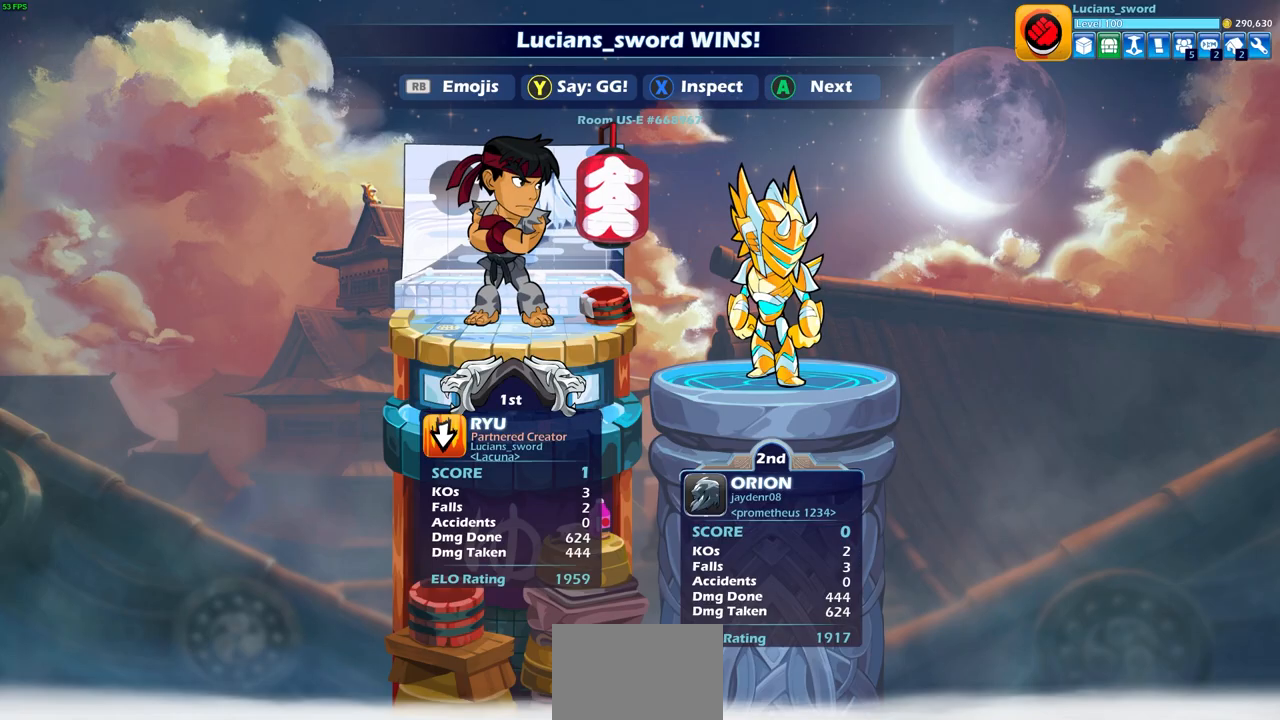
{"buttons": [], "left_stick": "center", "right_stick": "center", "events": []}
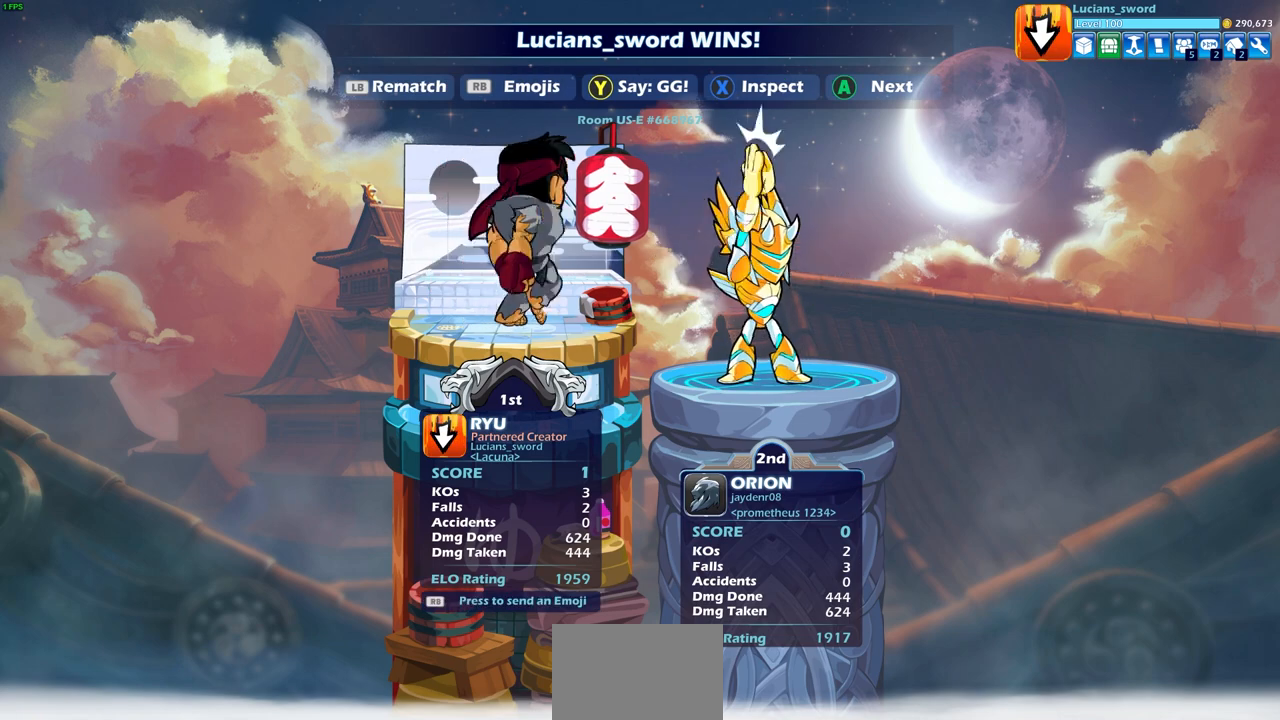
{"buttons": [], "left_stick": "center", "right_stick": "center", "events": [[133, "TRIANGLE", "down"], [200, "TRIANGLE", "up"]]}
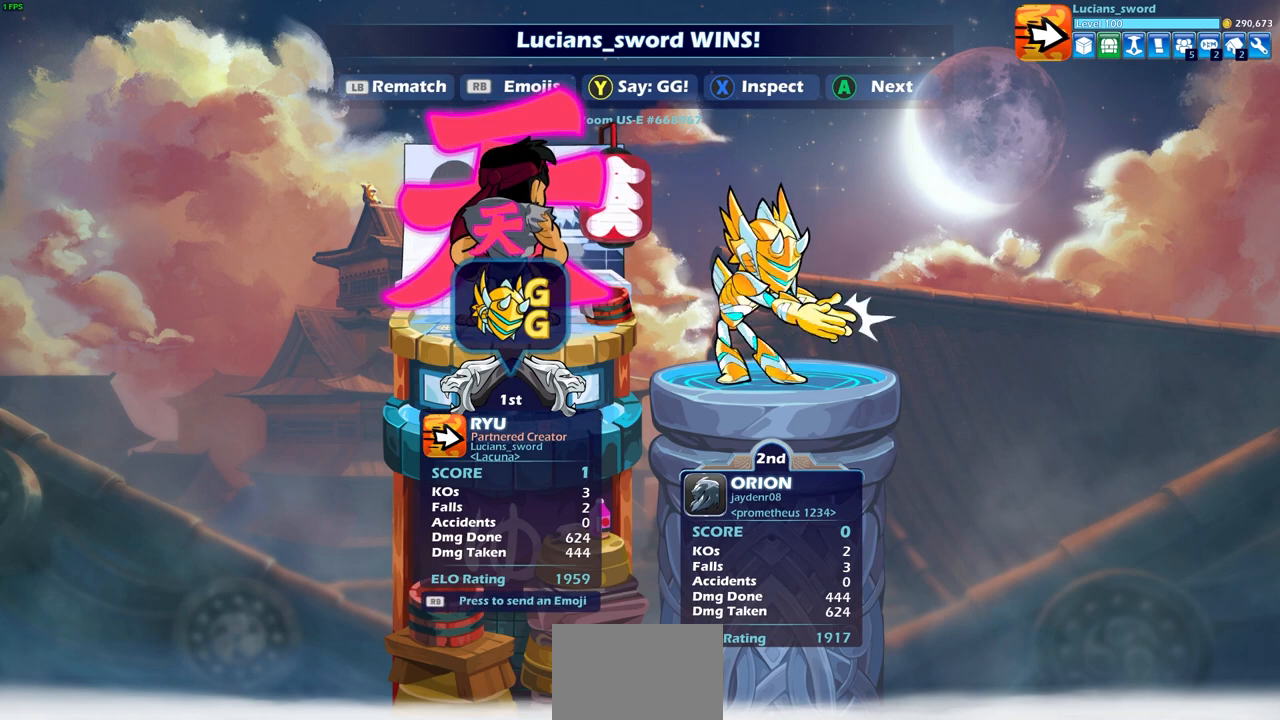
{"buttons": [], "left_stick": "center", "right_stick": "center", "events": []}
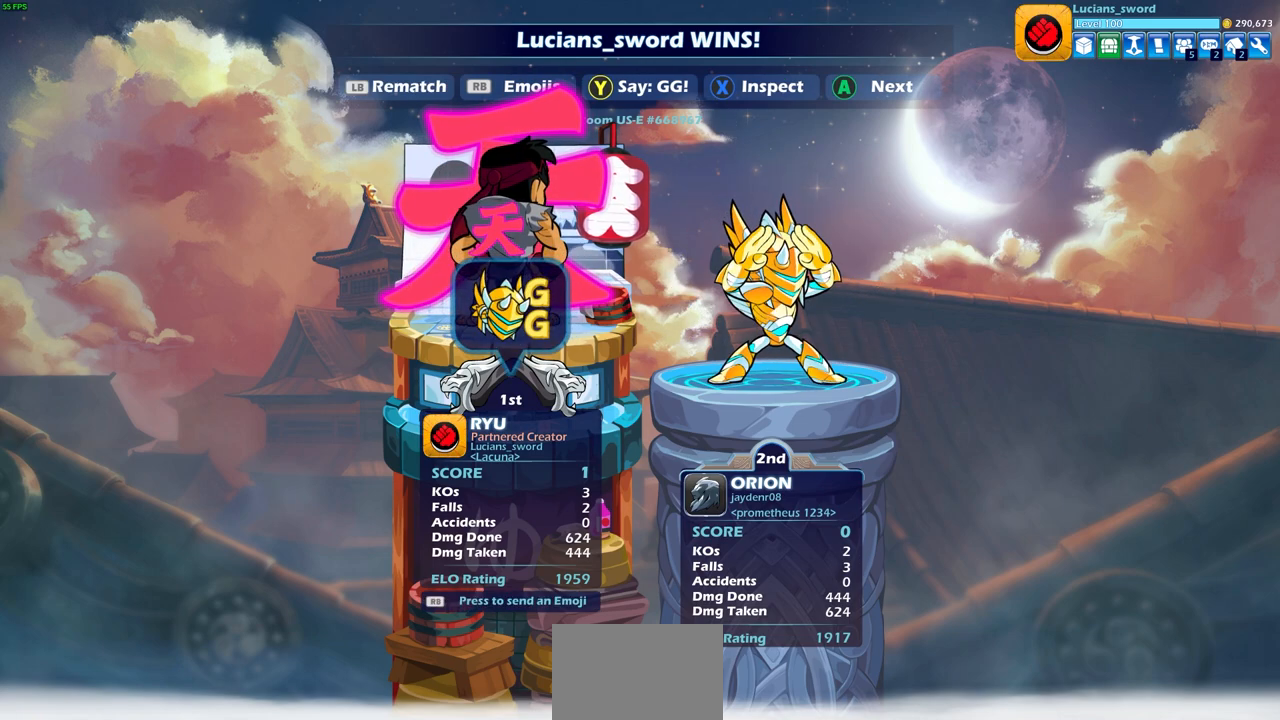
{"buttons": [], "left_stick": "center", "right_stick": "center", "events": []}
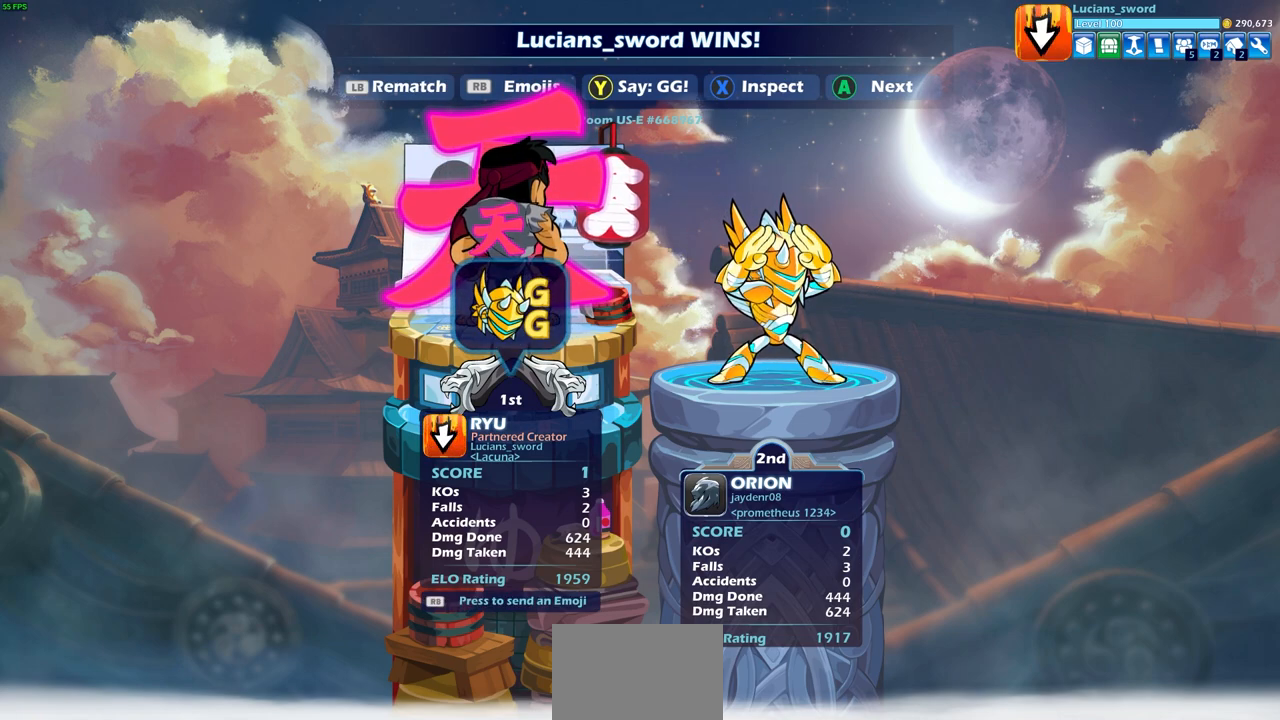
{"buttons": [], "left_stick": "center", "right_stick": "center", "events": []}
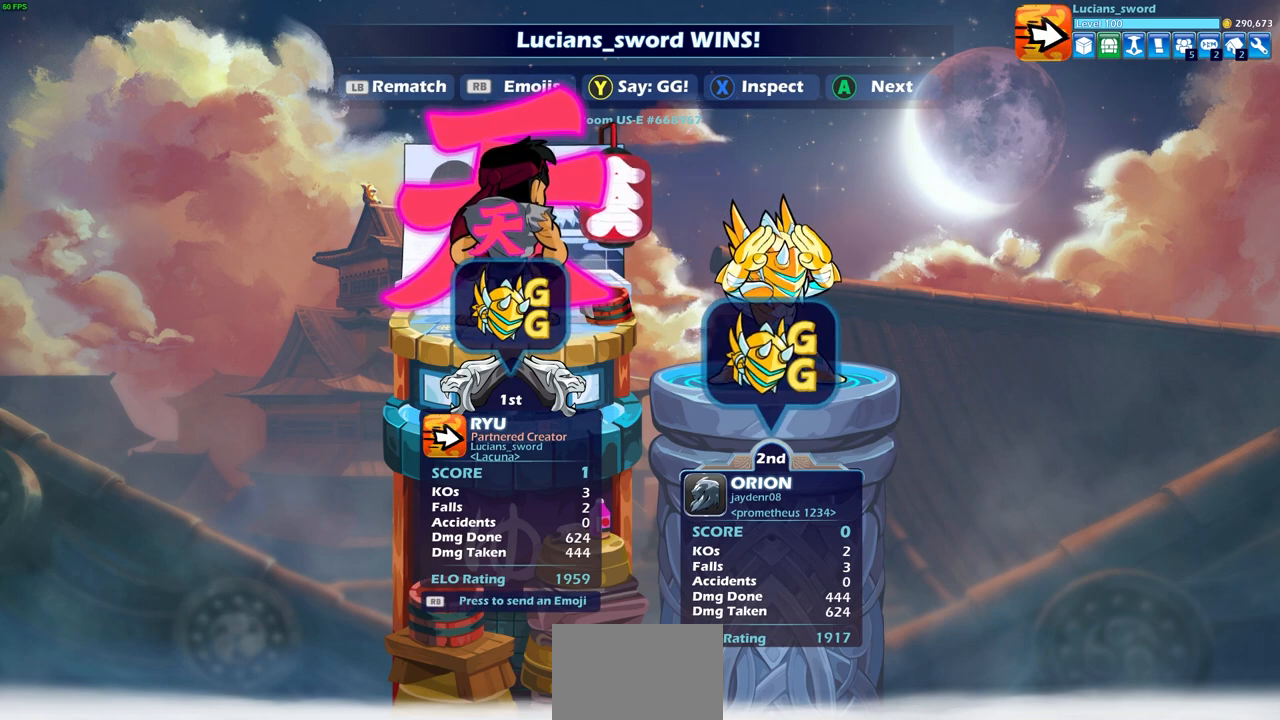
{"buttons": ["R1"], "left_stick": "center", "right_stick": "center", "events": [[450, "R1", "down"]]}
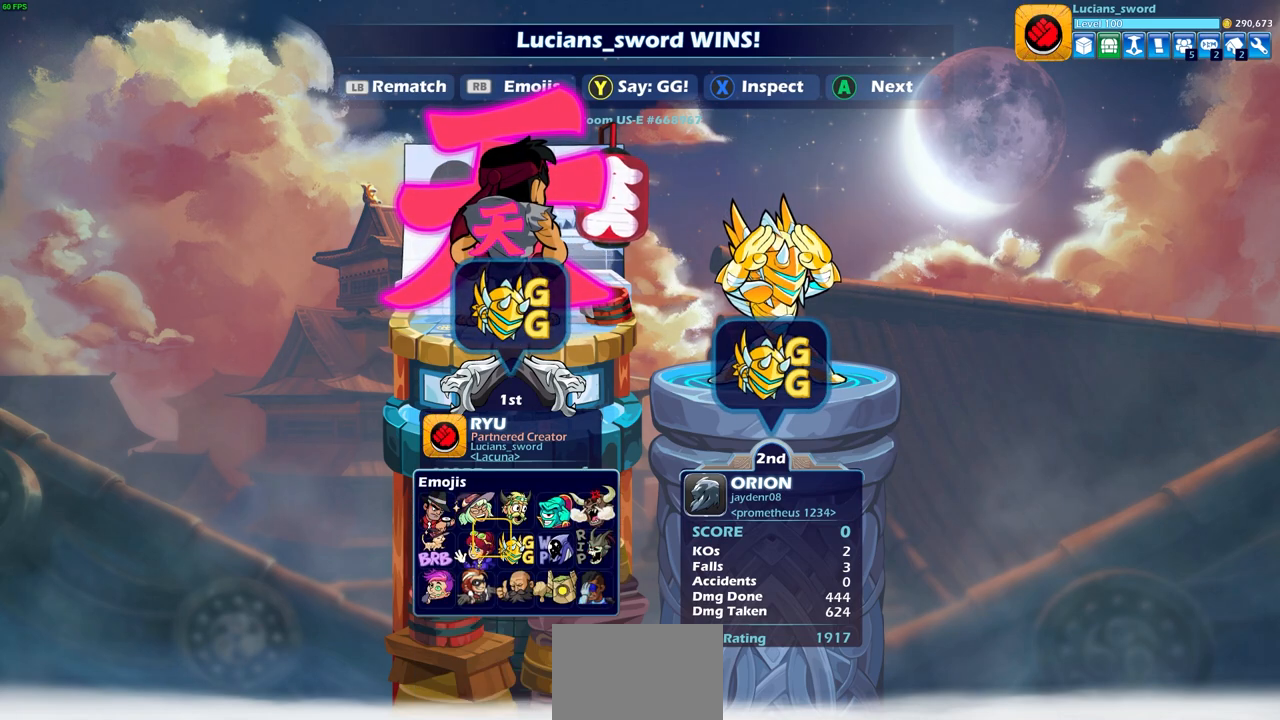
{"buttons": [], "left_stick": "center", "right_stick": "center", "events": [[33, "R1", "up"], [167, "left_stick", "down"], [267, "left_stick", "center"], [300, "CROSS", "down"], [383, "CROSS", "up"]]}
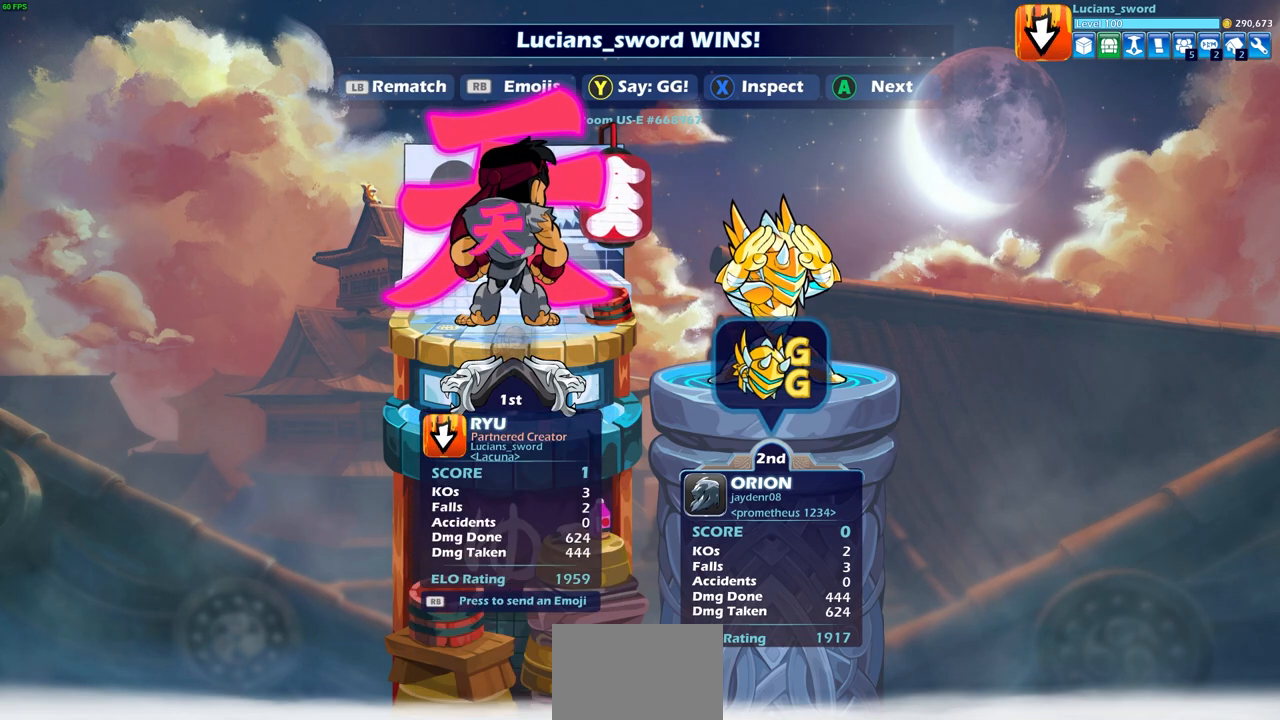
{"buttons": [], "left_stick": "center", "right_stick": "center", "events": []}
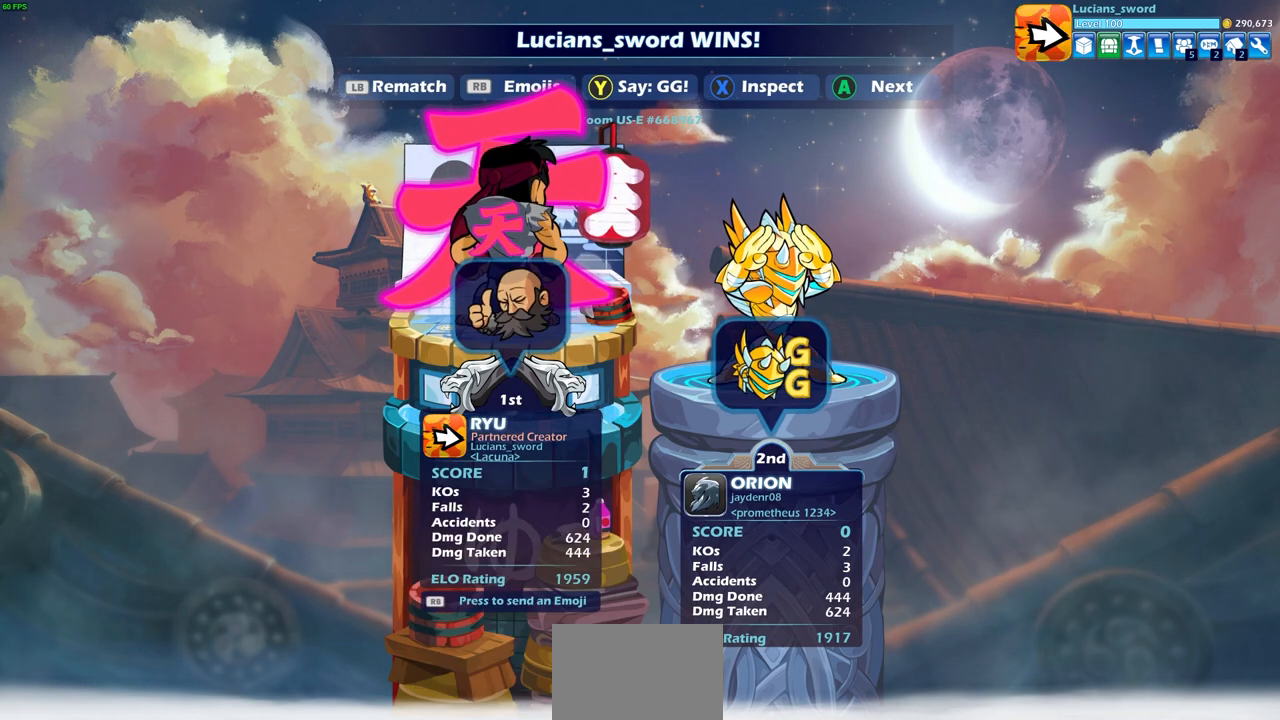
{"buttons": ["CROSS"], "left_stick": "center", "right_stick": "center", "events": [[450, "CROSS", "down"]]}
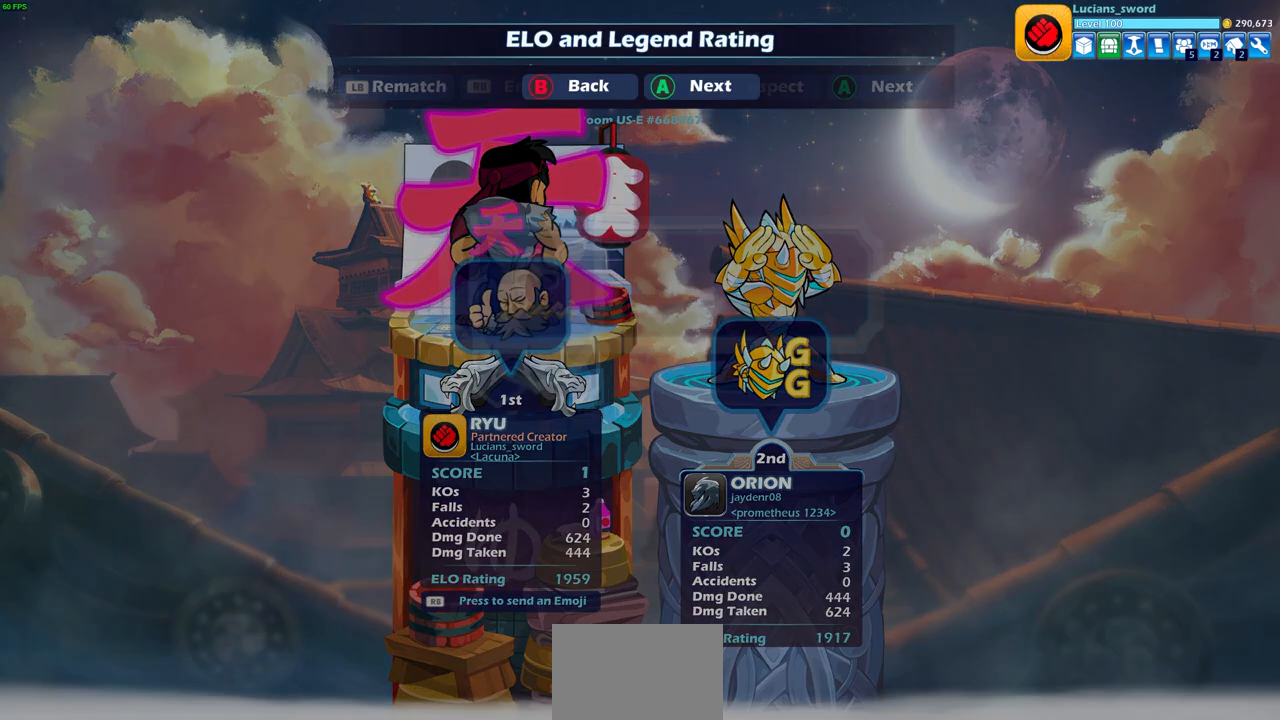
{"buttons": [], "left_stick": "center", "right_stick": "center", "events": [[50, "CROSS", "up"]]}
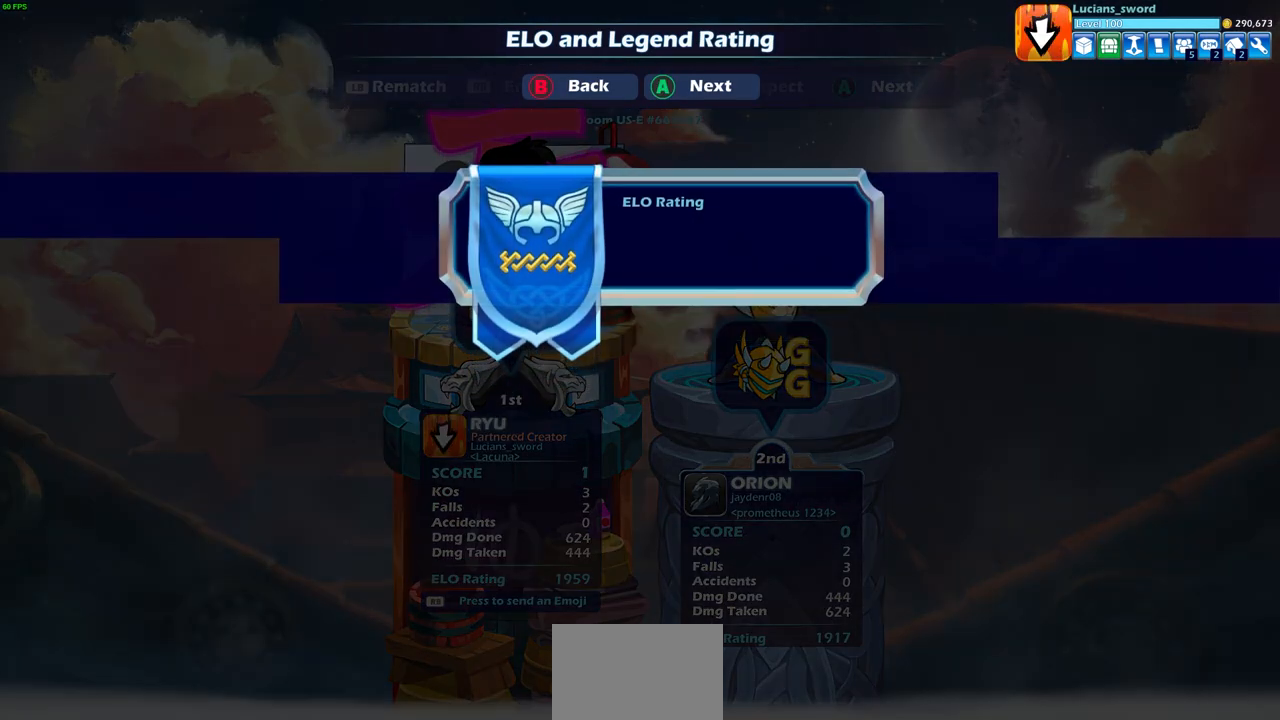
{"buttons": [], "left_stick": "center", "right_stick": "center", "events": []}
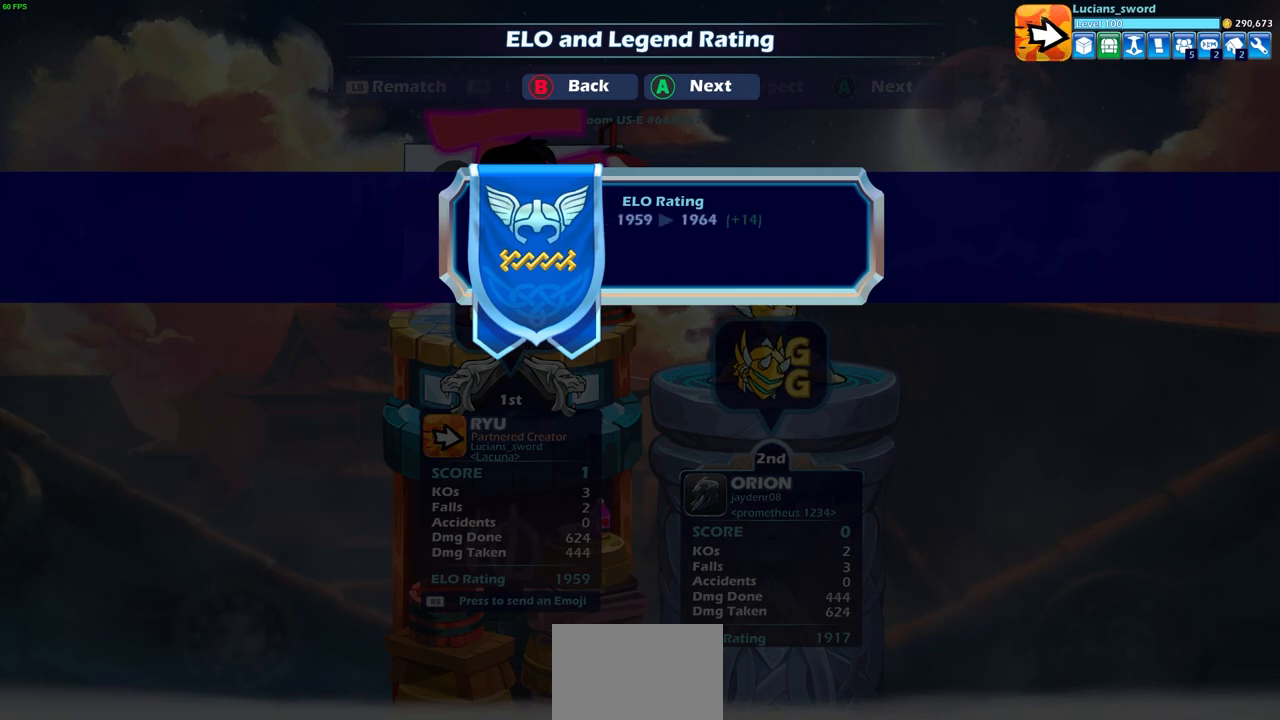
{"buttons": [], "left_stick": "center", "right_stick": "center", "events": []}
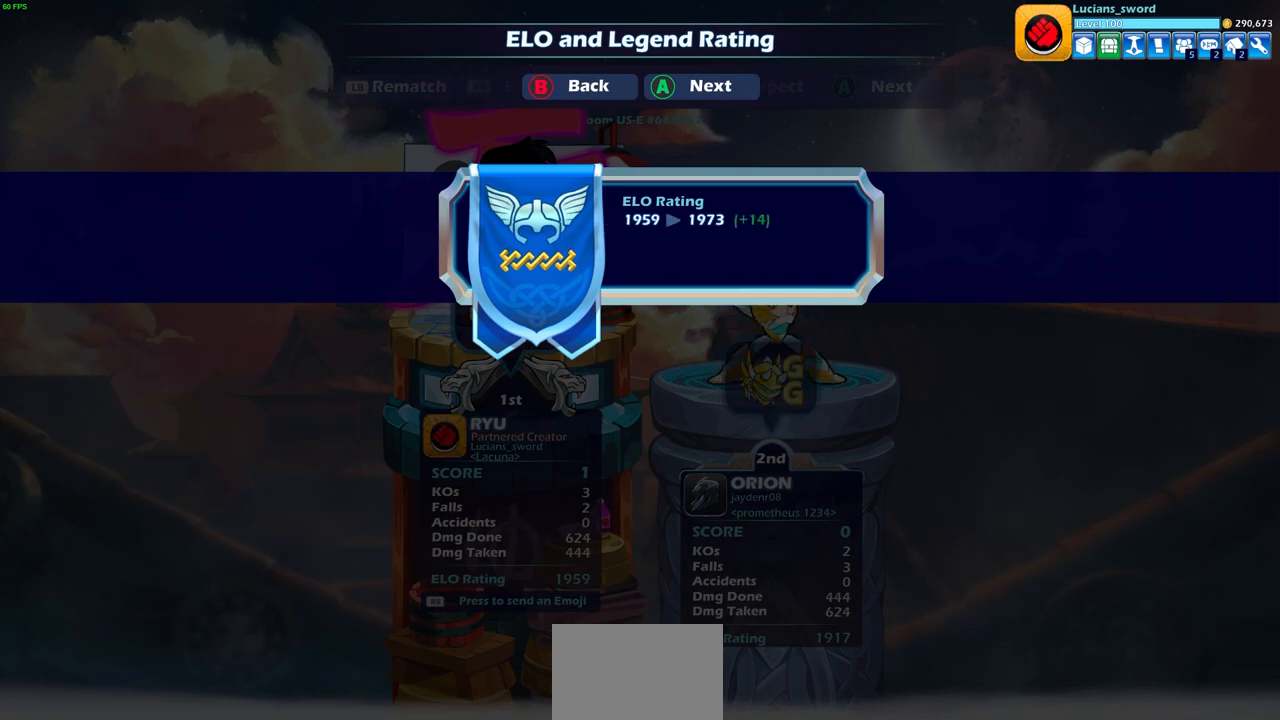
{"buttons": [], "left_stick": "center", "right_stick": "center", "events": []}
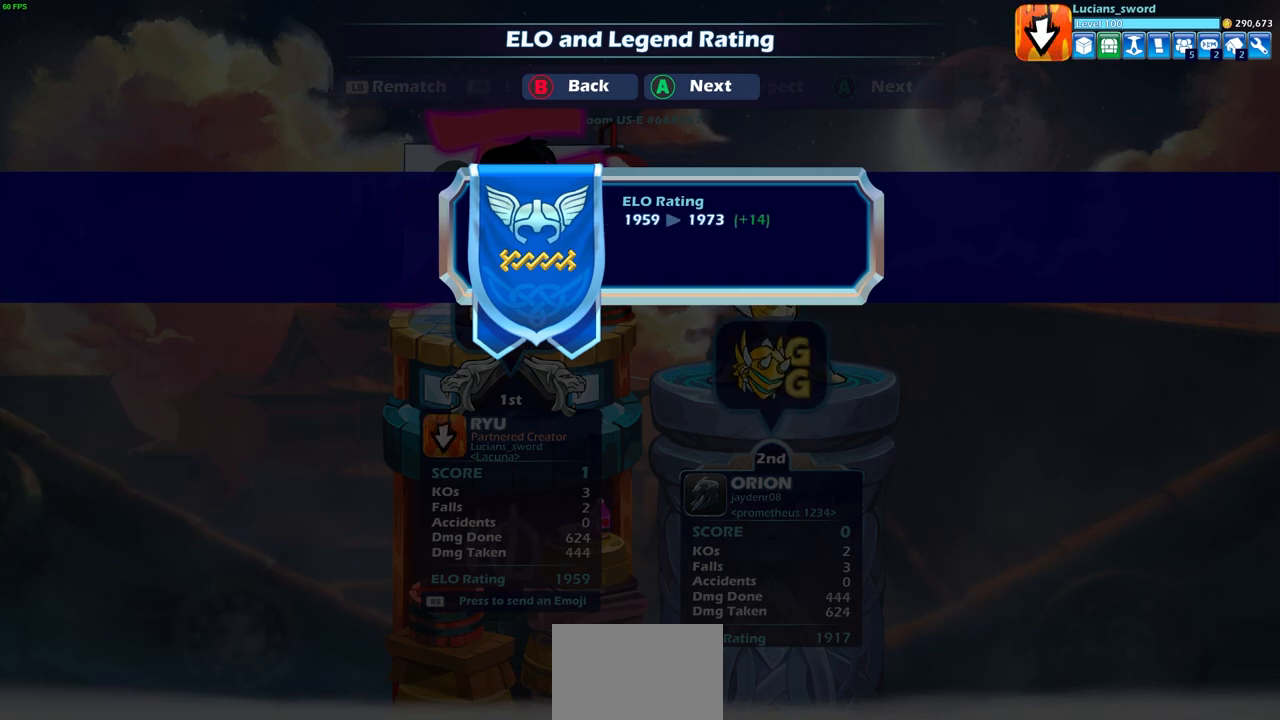
{"buttons": [], "left_stick": "center", "right_stick": "center", "events": []}
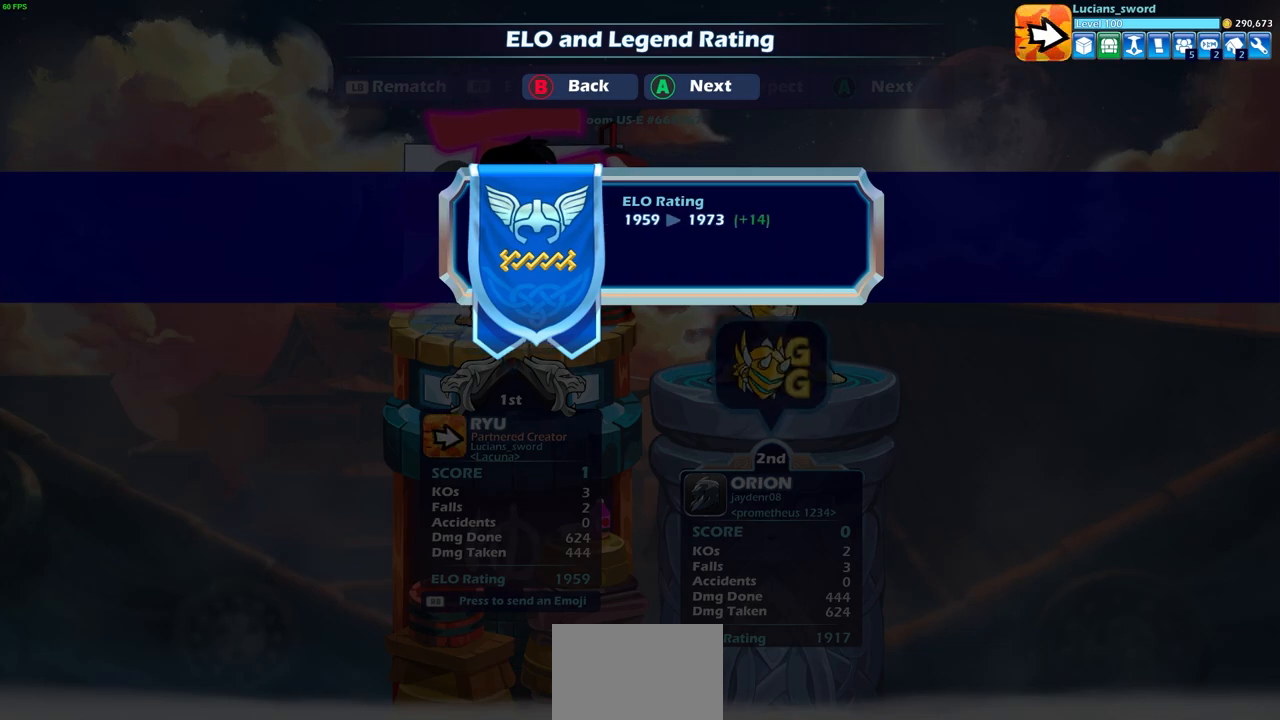
{"buttons": [], "left_stick": "center", "right_stick": "center", "events": []}
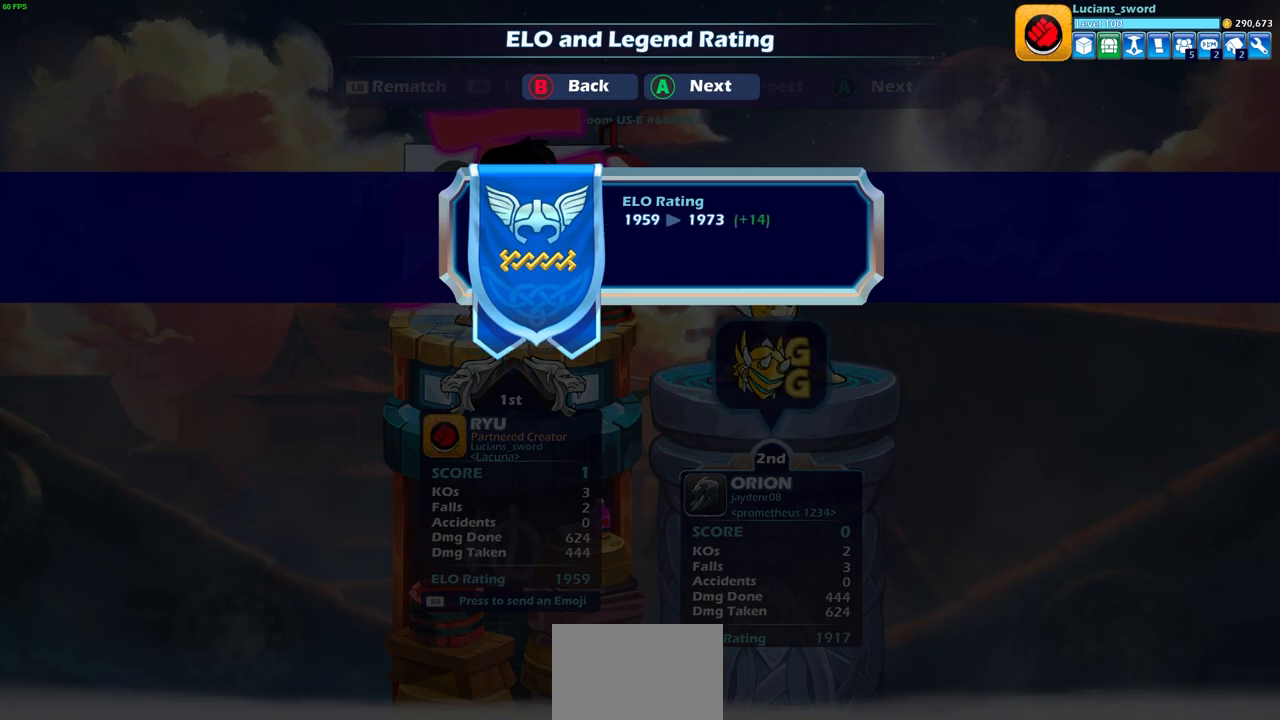
{"buttons": [], "left_stick": "center", "right_stick": "center", "events": [[250, "CROSS", "down"], [367, "CROSS", "up"]]}
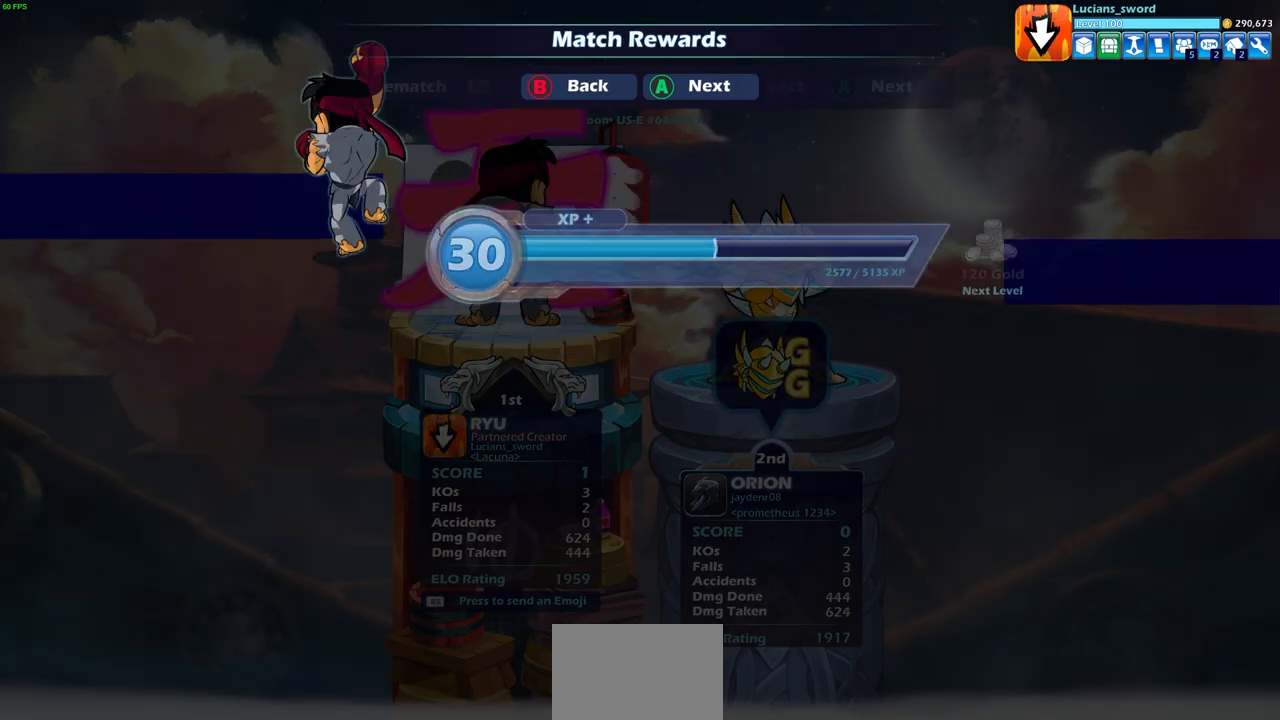
{"buttons": [], "left_stick": "center", "right_stick": "center", "events": [[317, "CROSS", "down"], [433, "CROSS", "up"]]}
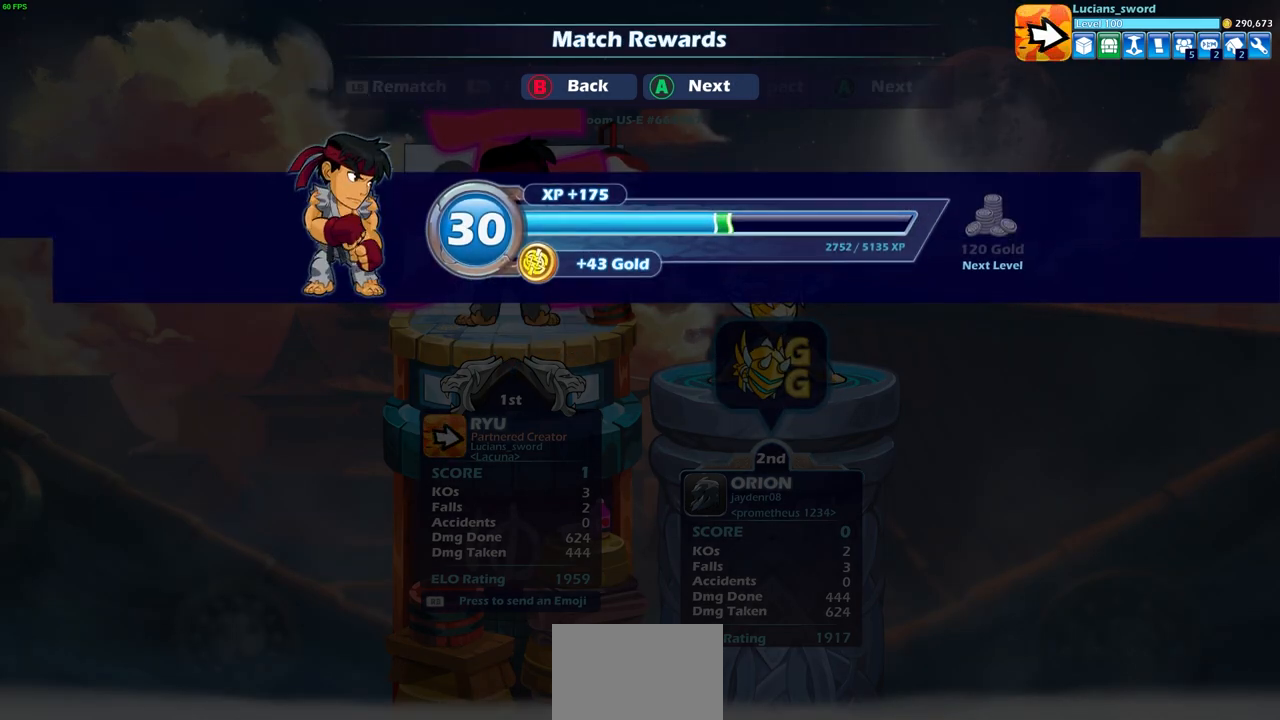
{"buttons": [], "left_stick": "center", "right_stick": "center", "events": [[117, "CROSS", "down"], [217, "CROSS", "up"]]}
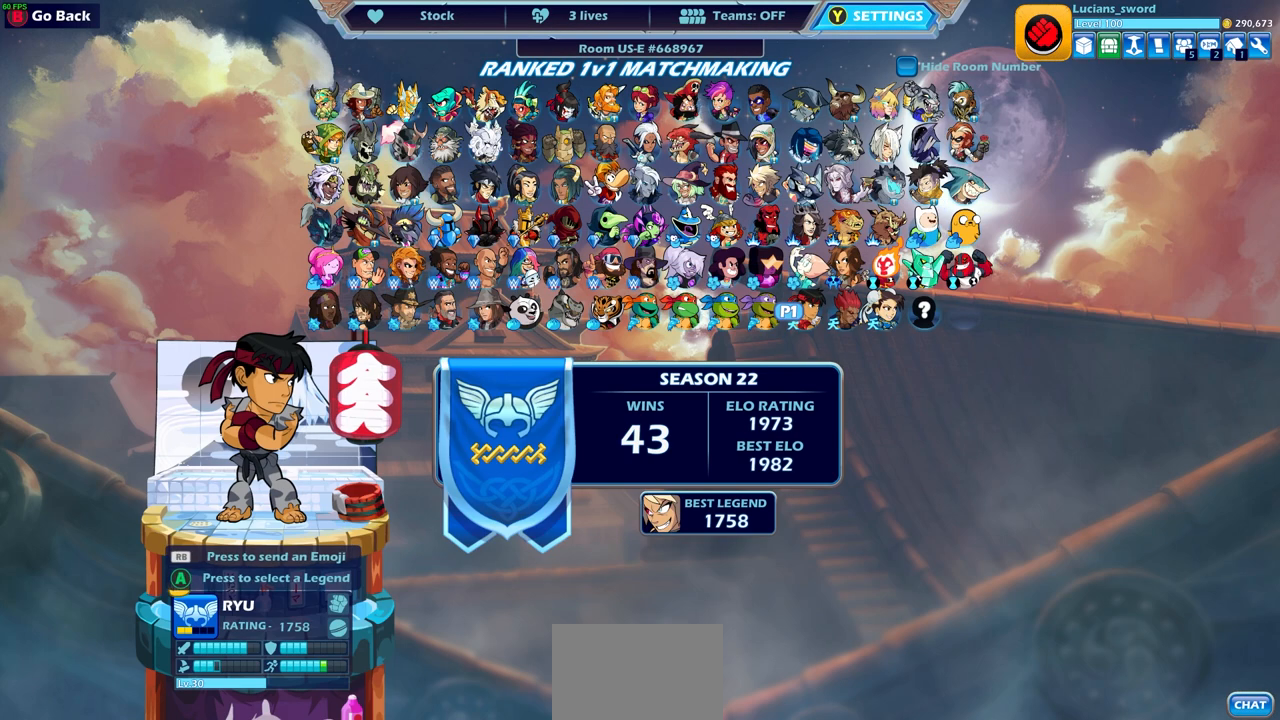
{"buttons": [], "left_stick": "center", "right_stick": "center", "events": []}